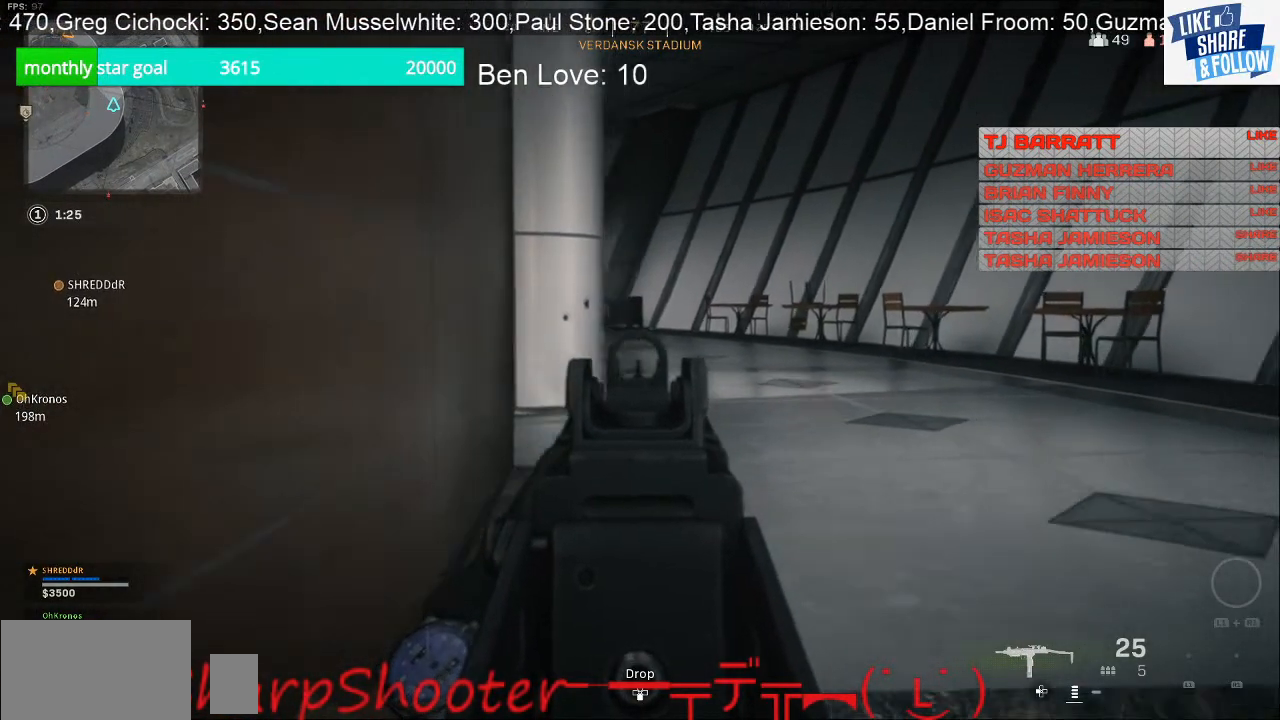
Gameplay with a controller (PlayStation layout); each line is a JSON object with the inputs held at the frame after it. "events" lists button and stick changes between this image and that frame as [ms after this image, input, new state], when the widget could be followed in between. Not read: L3.
{"buttons": ["TRIANGLE", "L2"], "left_stick": "left", "right_stick": "center", "events": [[133, "left_stick", "down-left"], [267, "left_stick", "left"], [500, "TRIANGLE", "down"]]}
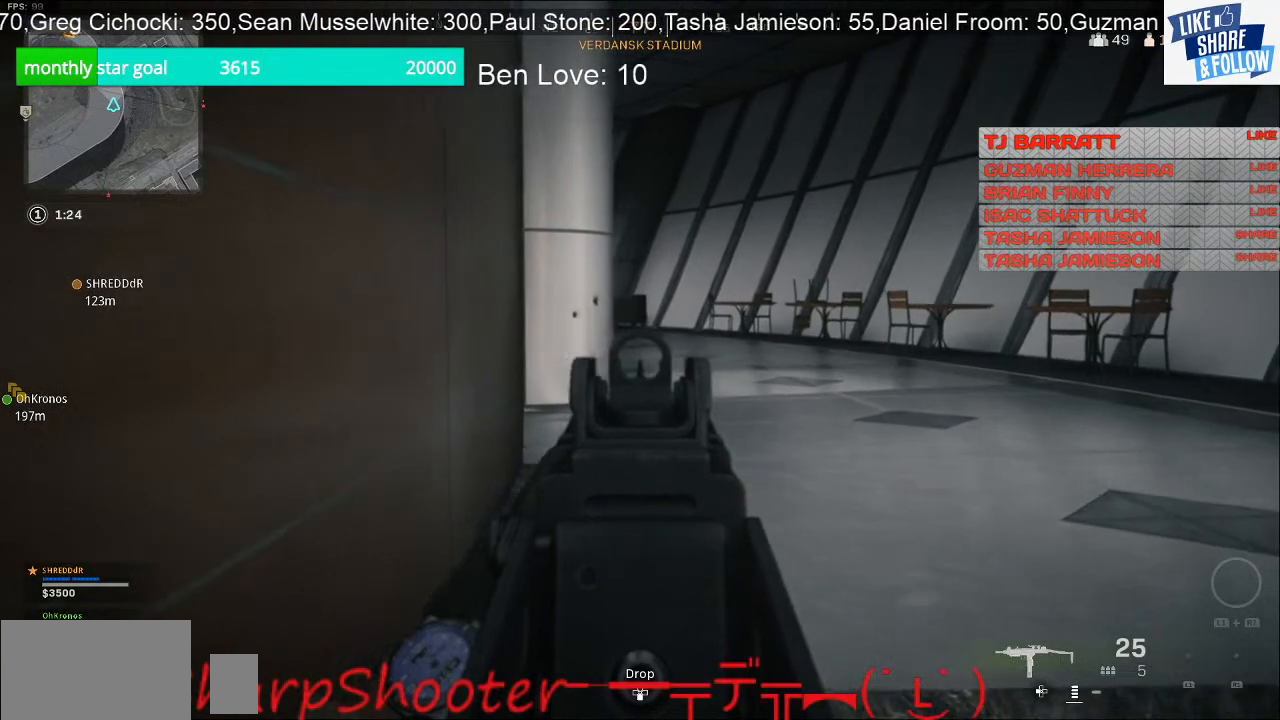
{"buttons": ["TRIANGLE", "L2"], "left_stick": "left", "right_stick": "center", "events": []}
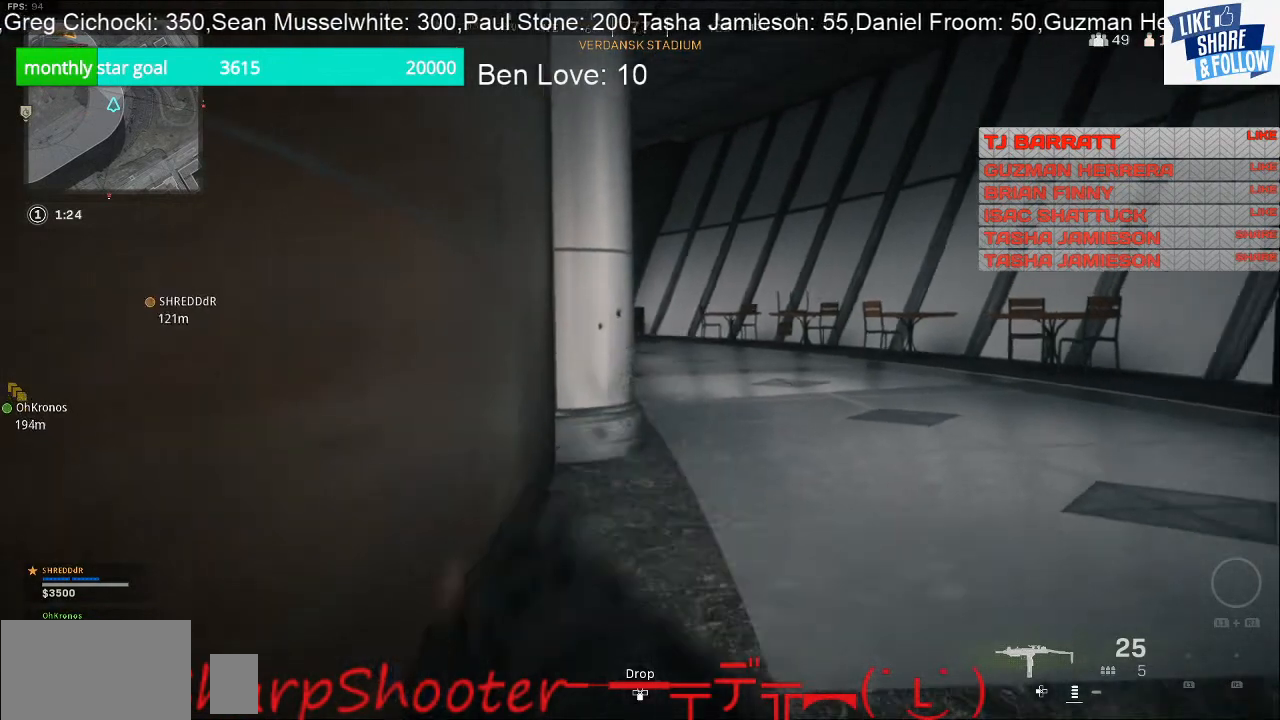
{"buttons": ["TRIANGLE", "L2"], "left_stick": "left", "right_stick": "center", "events": []}
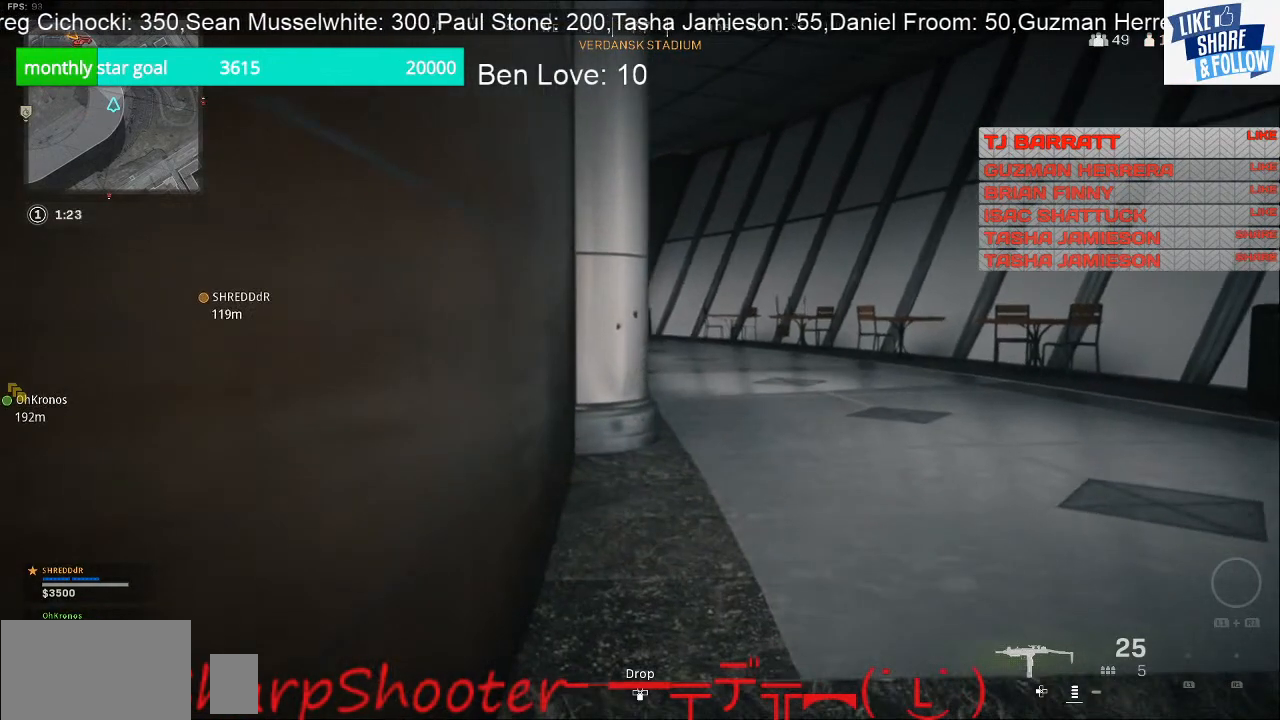
{"buttons": ["TRIANGLE", "L2"], "left_stick": "left", "right_stick": "center", "events": []}
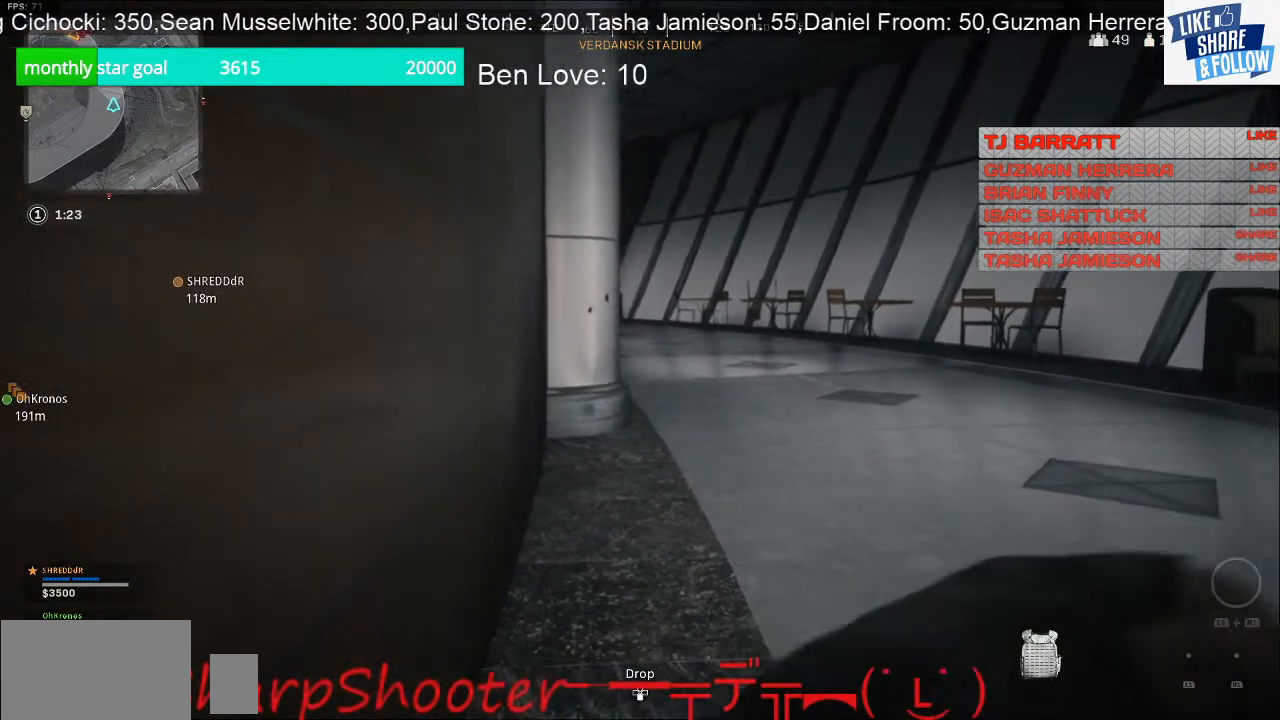
{"buttons": ["TRIANGLE", "L2"], "left_stick": "left", "right_stick": "center", "events": []}
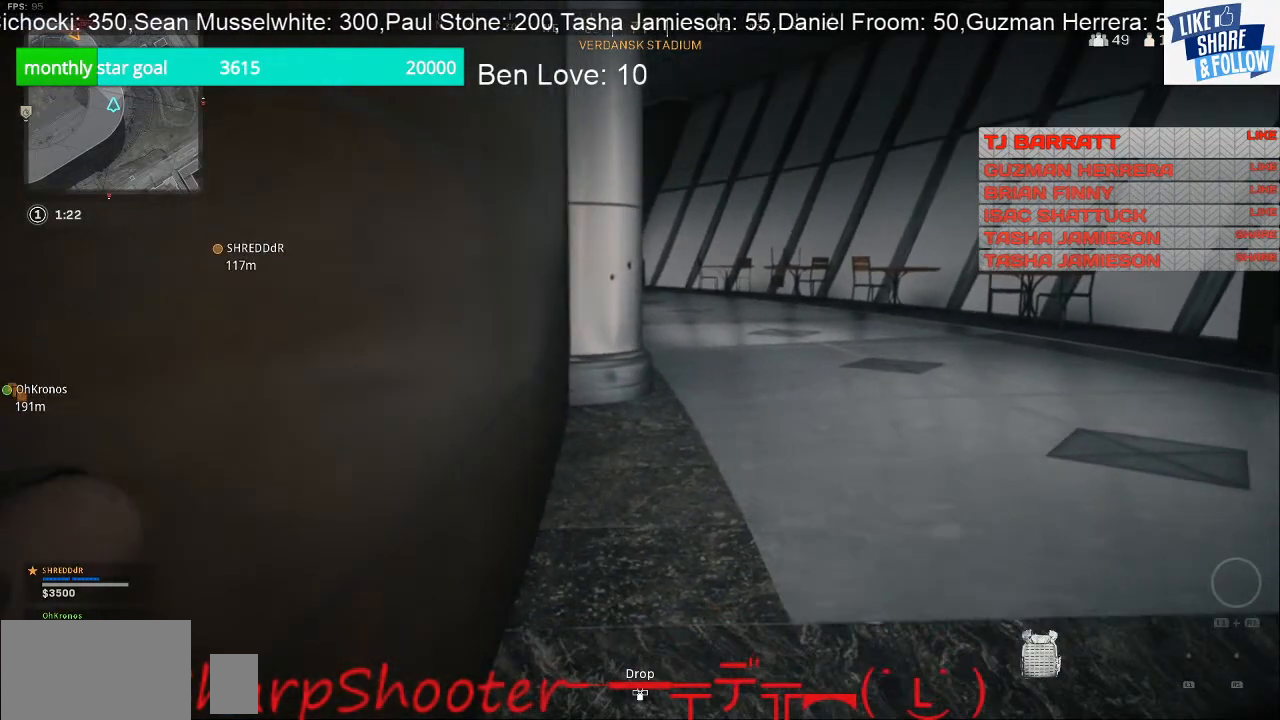
{"buttons": ["TRIANGLE", "L2"], "left_stick": "left", "right_stick": "center", "events": []}
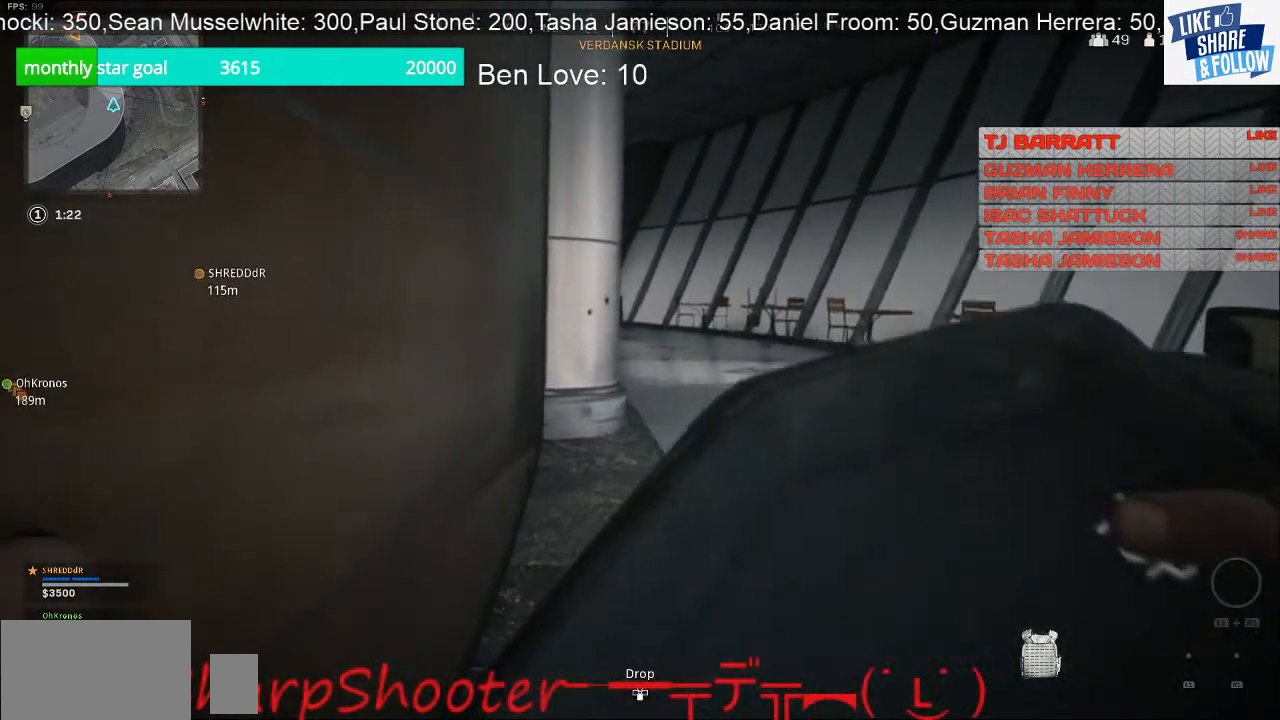
{"buttons": ["L2"], "left_stick": "left", "right_stick": "center", "events": [[167, "TRIANGLE", "up"]]}
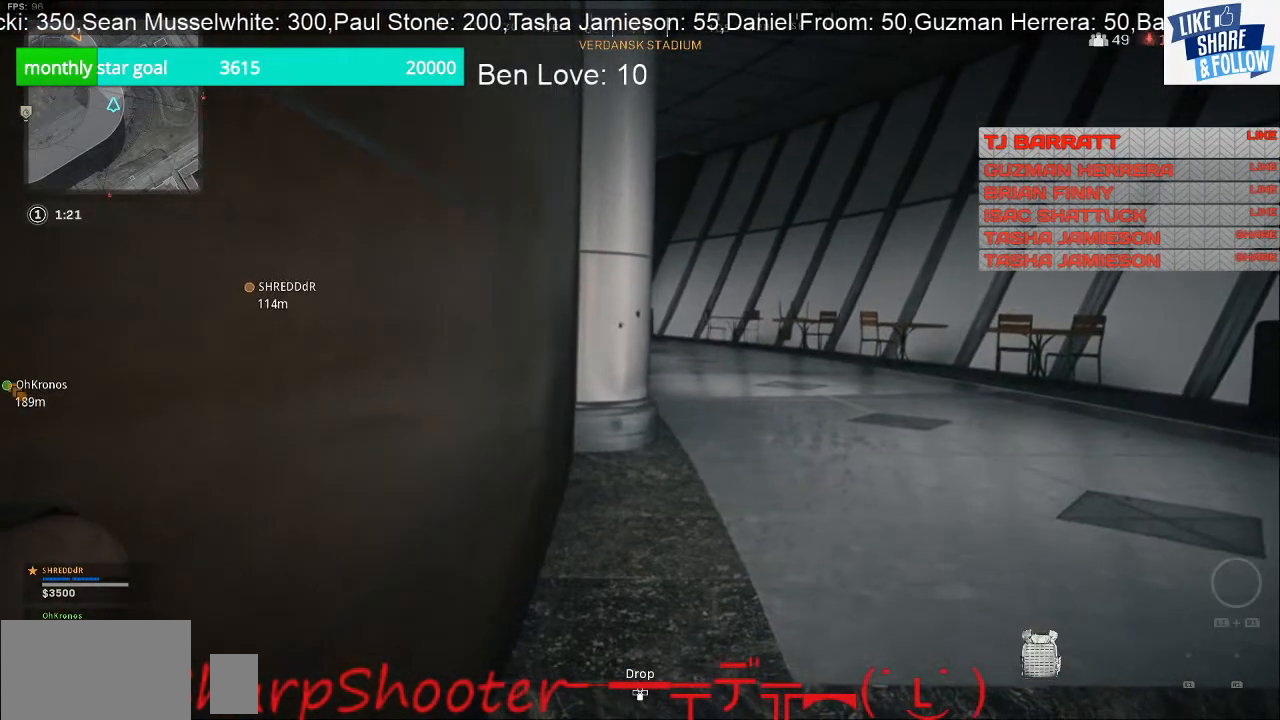
{"buttons": ["L2"], "left_stick": "up-left", "right_stick": "center", "events": [[233, "left_stick", "up-left"]]}
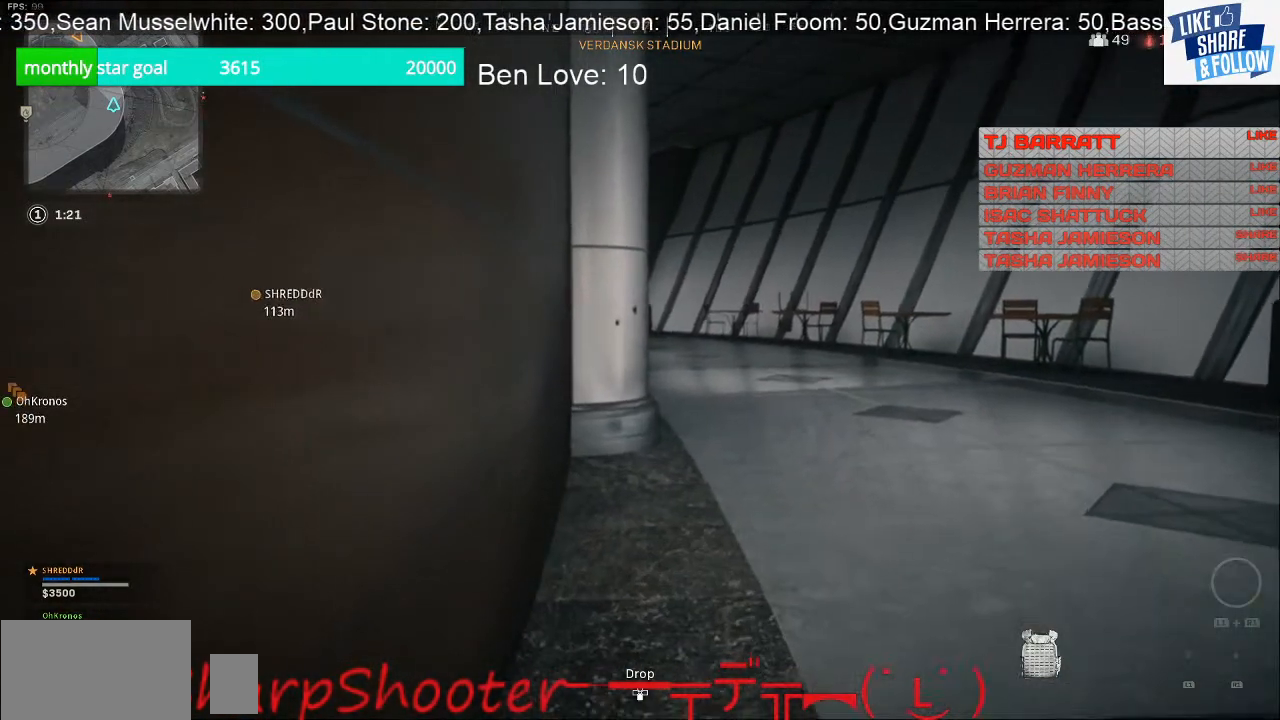
{"buttons": ["L2"], "left_stick": "up", "right_stick": "center", "events": [[67, "left_stick", "up"]]}
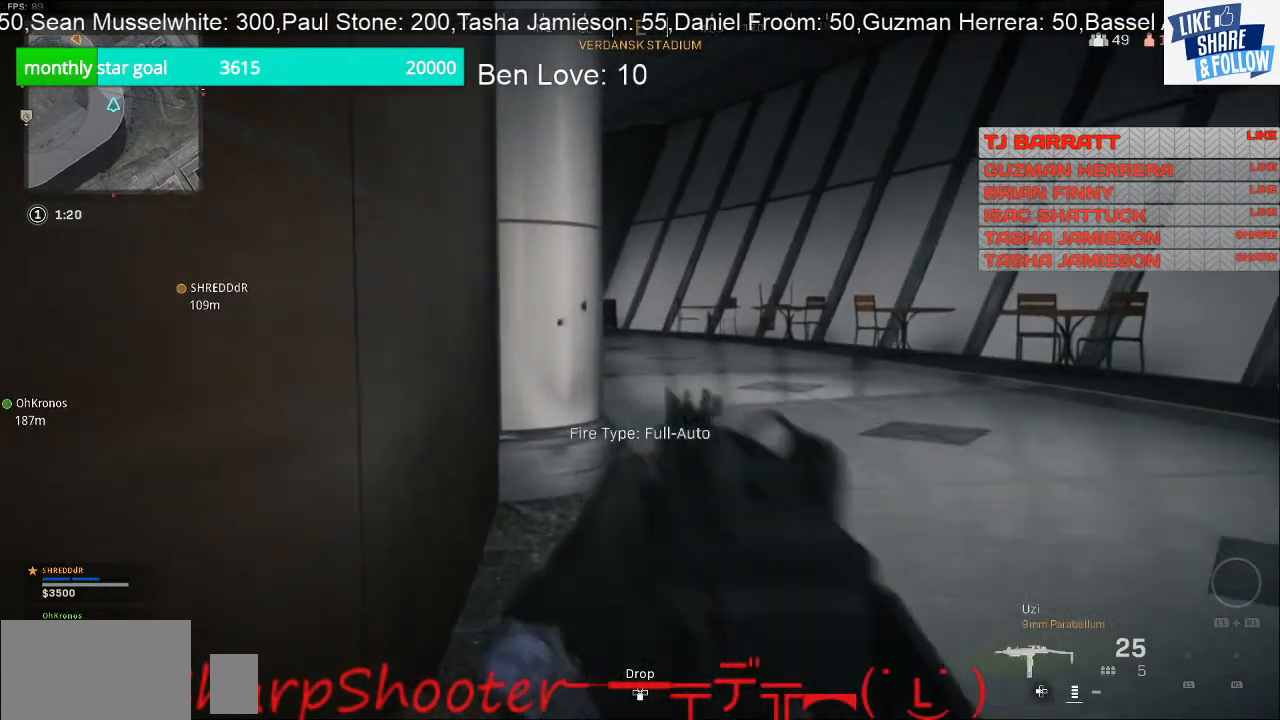
{"buttons": ["L2"], "left_stick": "up", "right_stick": "center", "events": []}
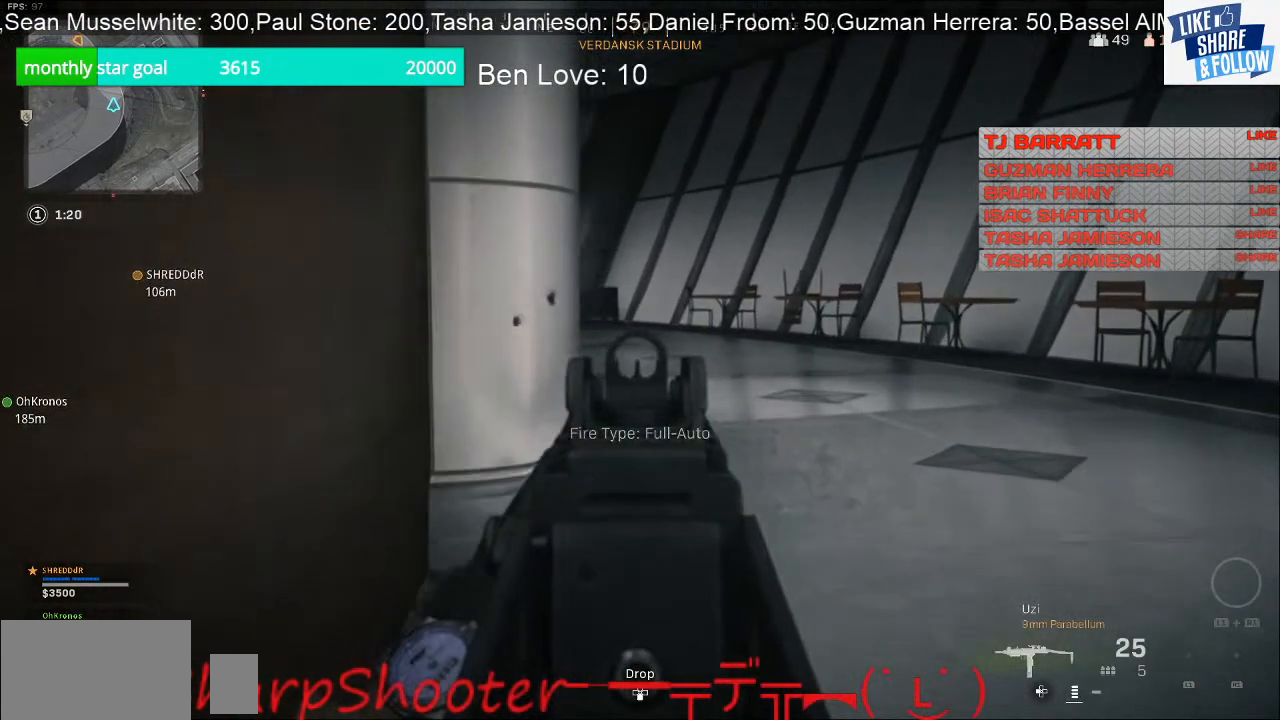
{"buttons": ["L2"], "left_stick": "up", "right_stick": "center", "events": []}
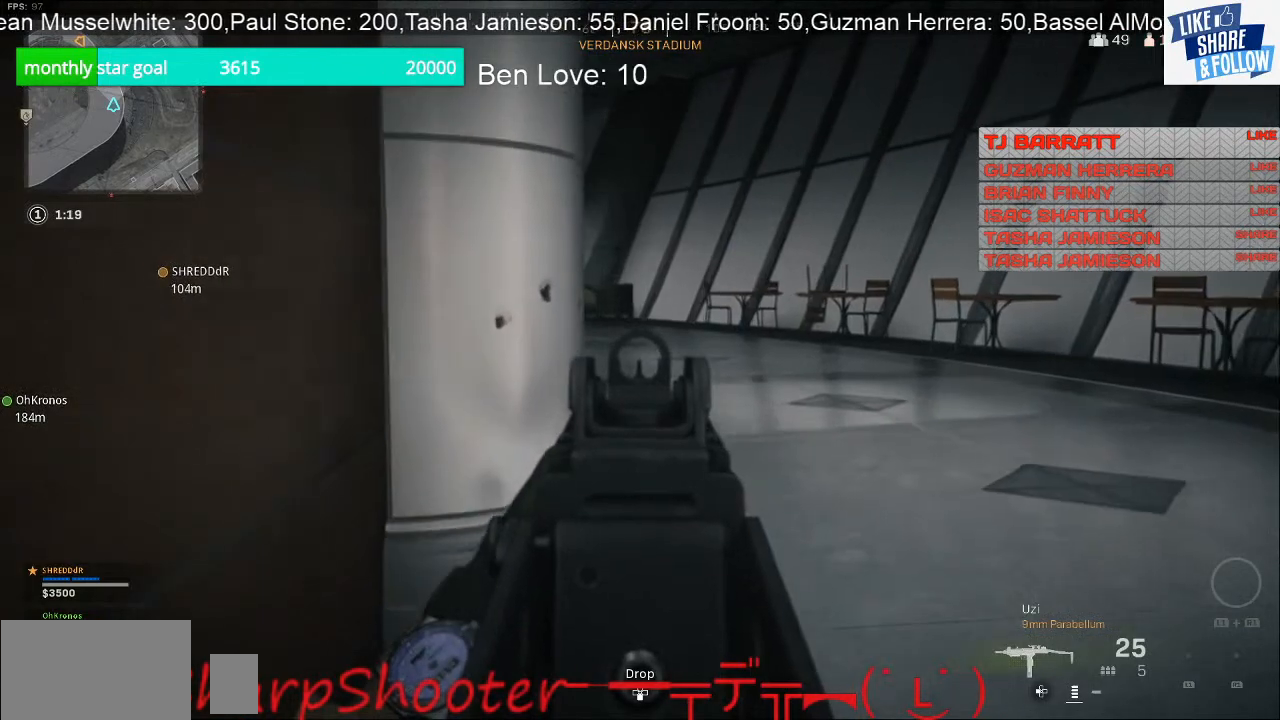
{"buttons": [], "left_stick": "down-left", "right_stick": "center", "events": [[200, "left_stick", "up-left"], [300, "L2", "up"], [333, "SQUARE", "down"], [333, "left_stick", "down-left"], [500, "SQUARE", "up"]]}
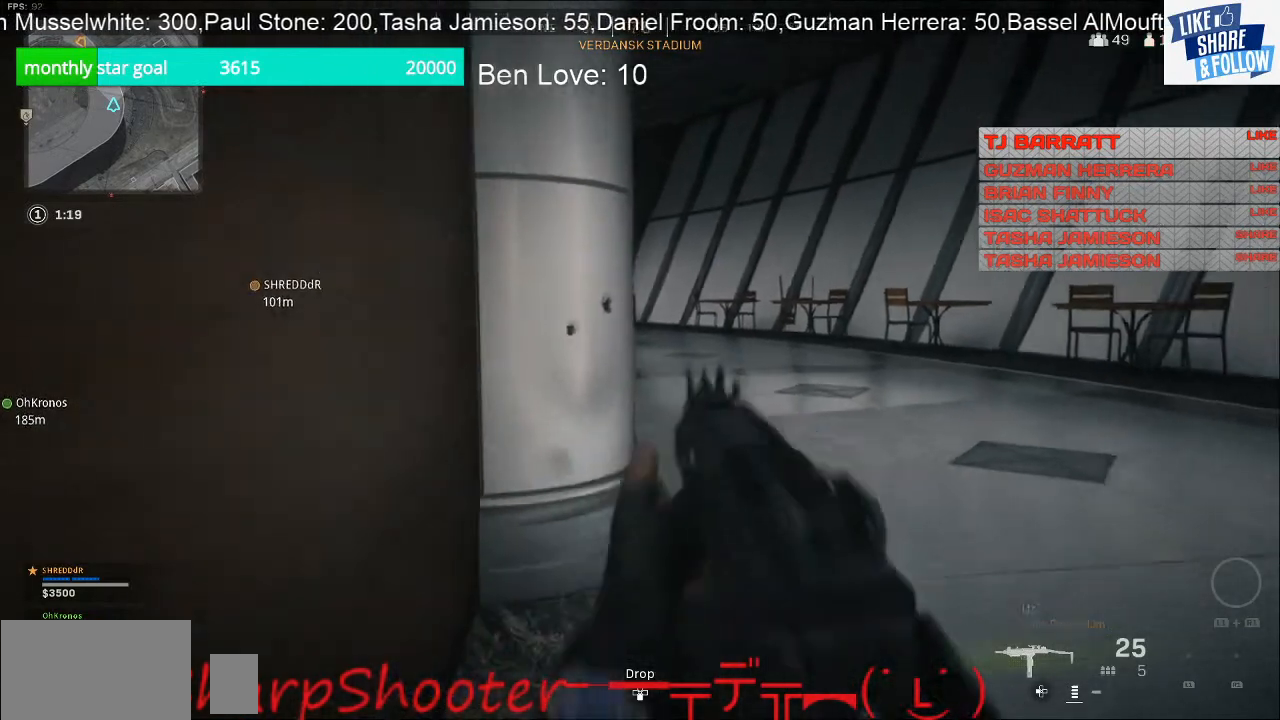
{"buttons": [], "left_stick": "down-left", "right_stick": "center", "events": [[67, "SQUARE", "down"], [233, "SQUARE", "up"]]}
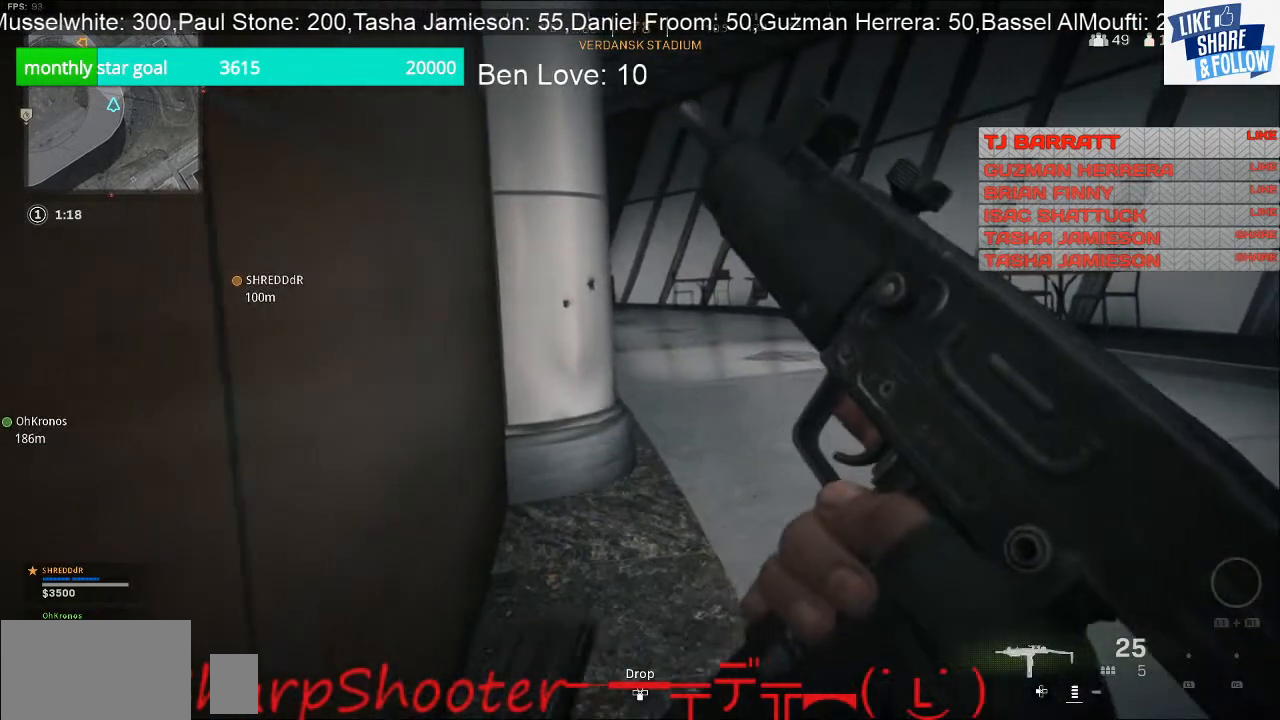
{"buttons": [], "left_stick": "up-left", "right_stick": "center", "events": [[467, "left_stick", "up-left"]]}
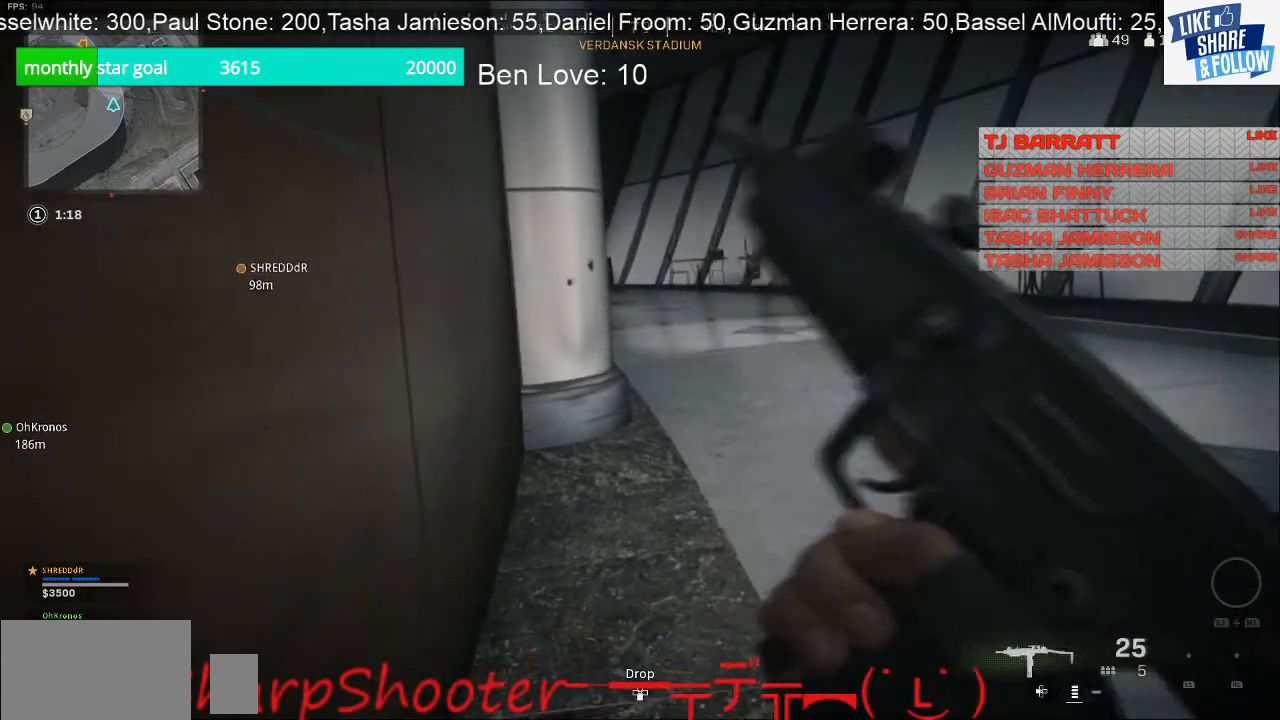
{"buttons": [], "left_stick": "up", "right_stick": "center", "events": [[467, "left_stick", "up"]]}
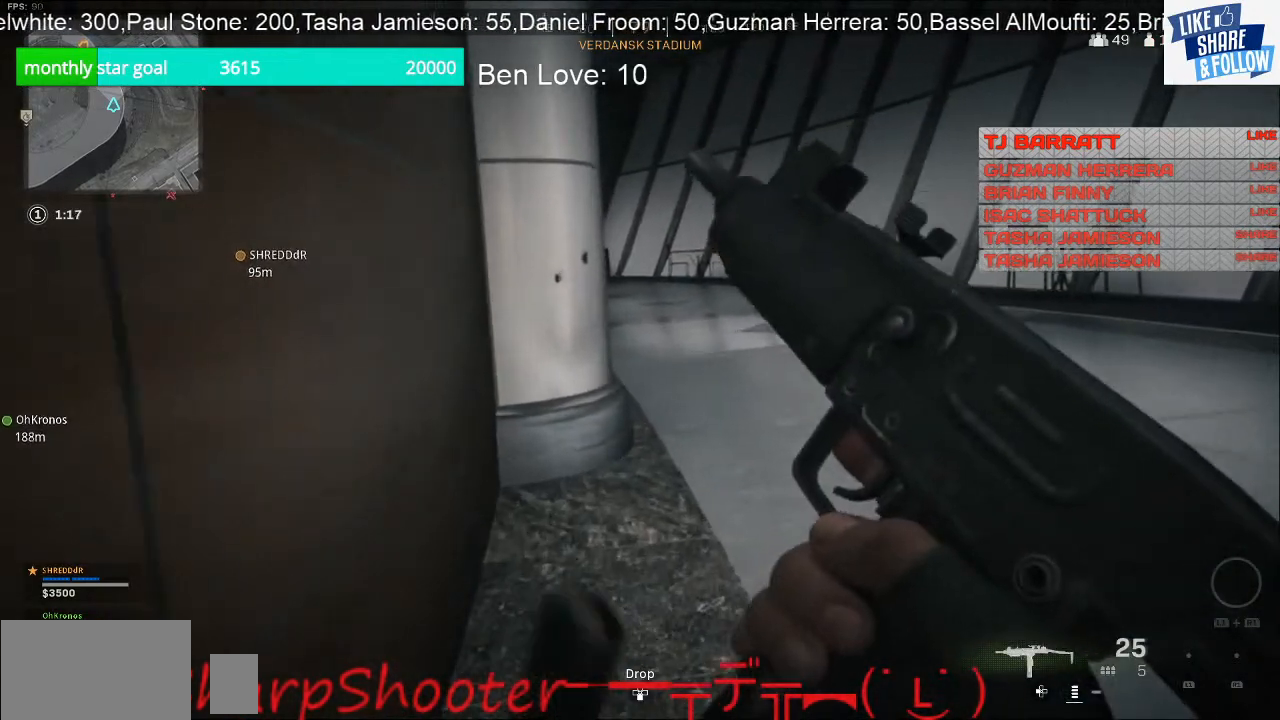
{"buttons": [], "left_stick": "up", "right_stick": "center", "events": []}
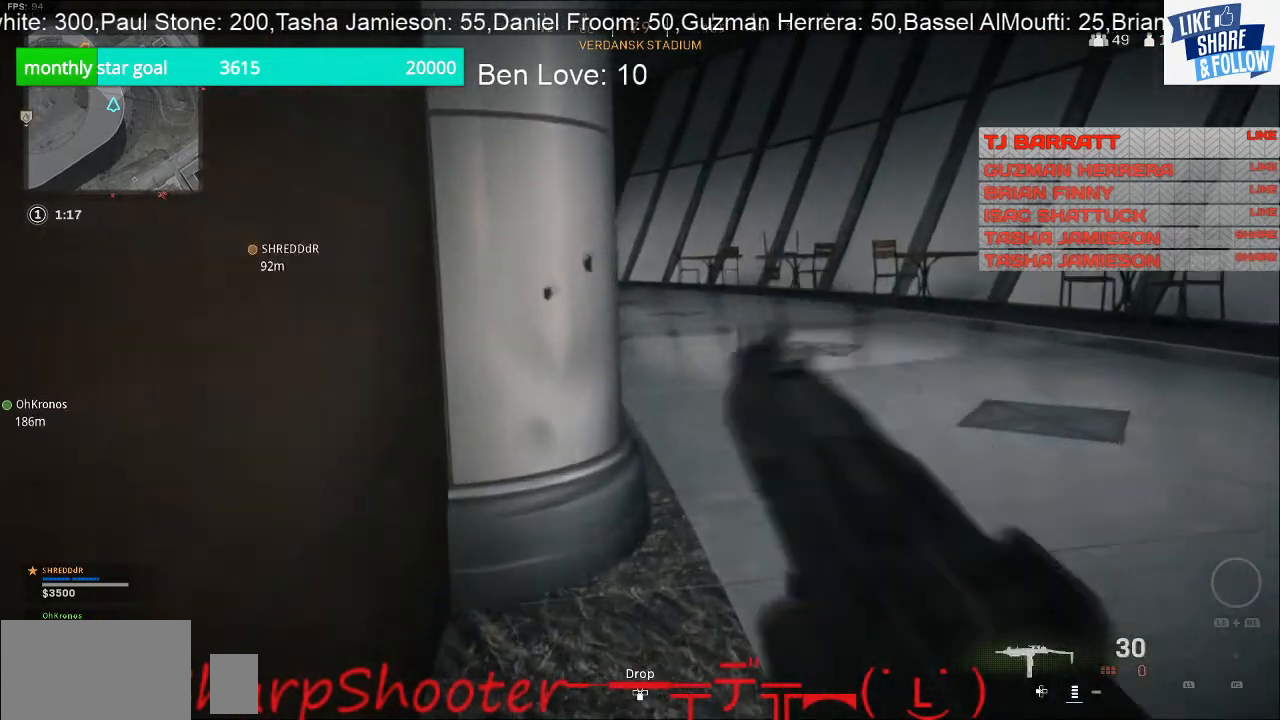
{"buttons": ["L2"], "left_stick": "up", "right_stick": "center", "events": [[500, "L2", "down"]]}
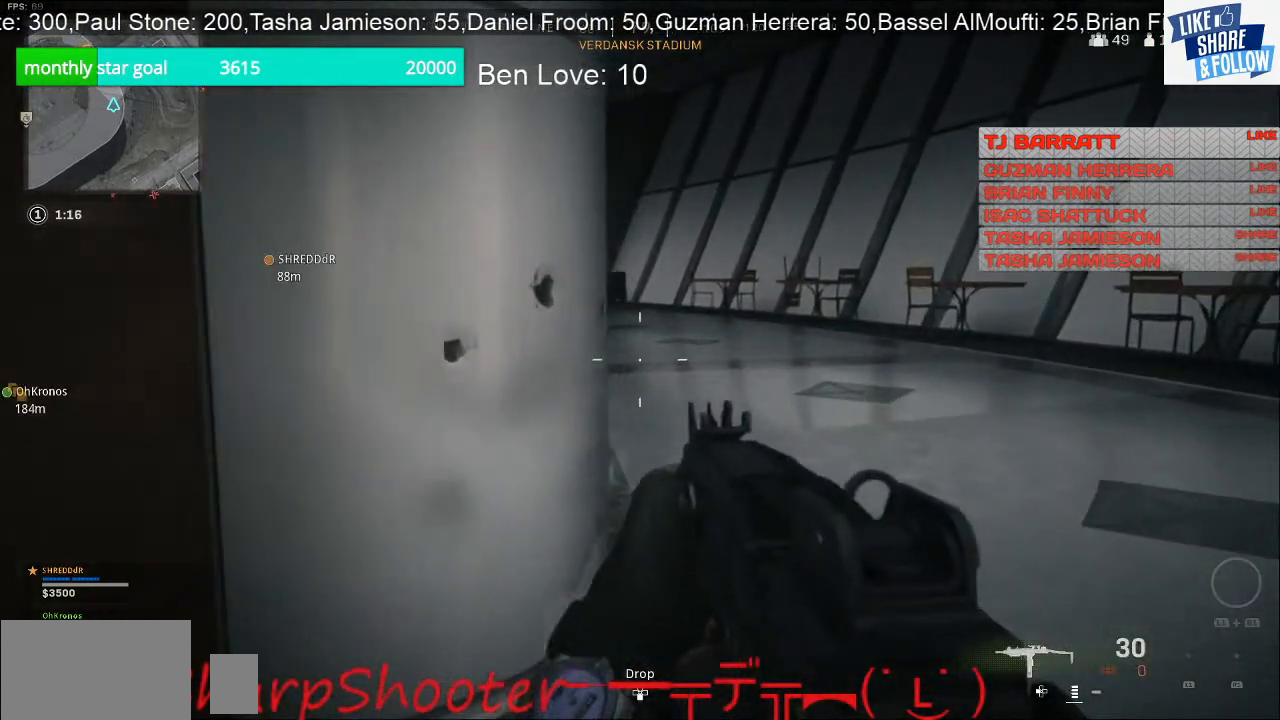
{"buttons": ["L2"], "left_stick": "up", "right_stick": "left", "events": [[333, "right_stick", "left"]]}
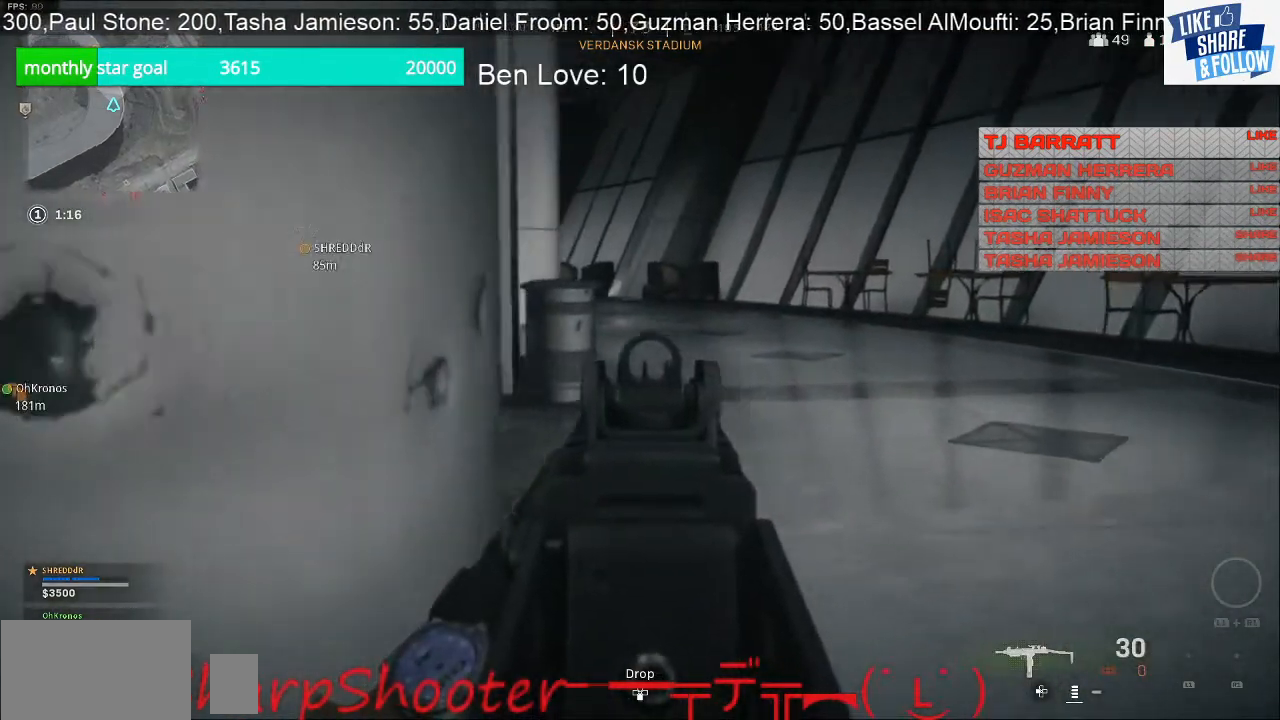
{"buttons": ["L2"], "left_stick": "up", "right_stick": "center", "events": [[233, "right_stick", "center"]]}
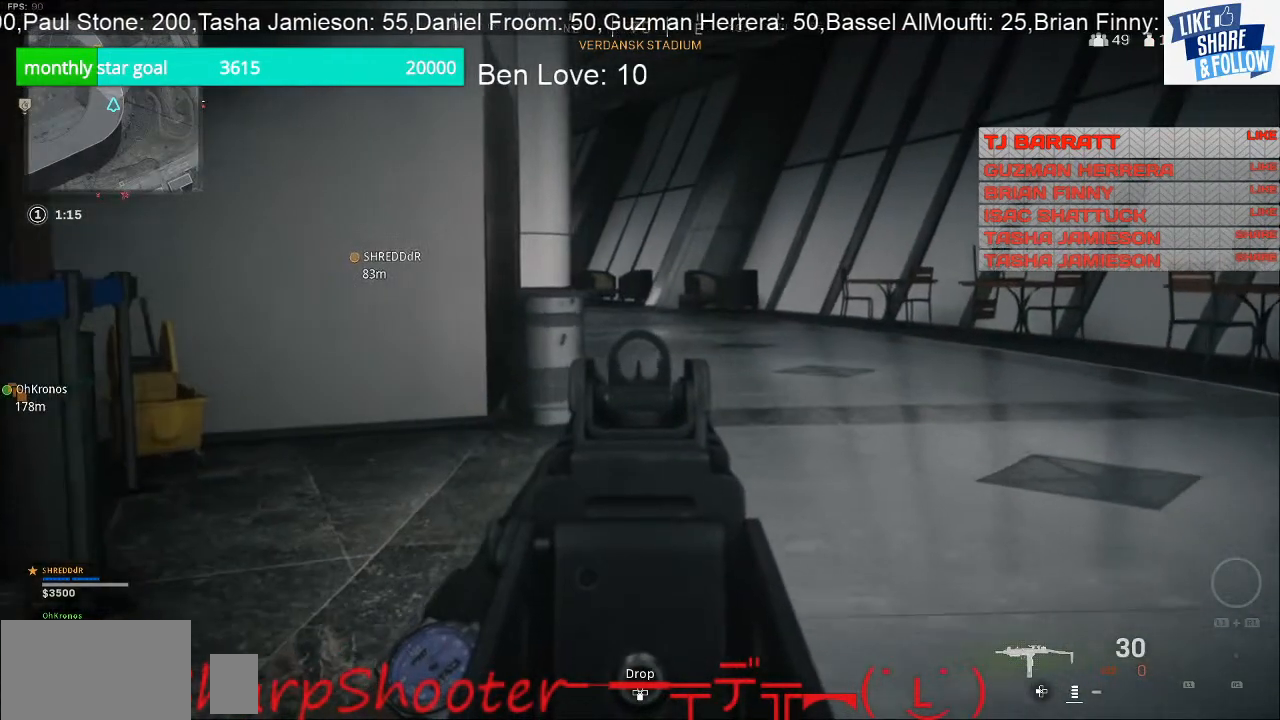
{"buttons": ["L2"], "left_stick": "up-left", "right_stick": "center", "events": [[100, "left_stick", "up-left"], [200, "right_stick", "left"], [367, "right_stick", "center"]]}
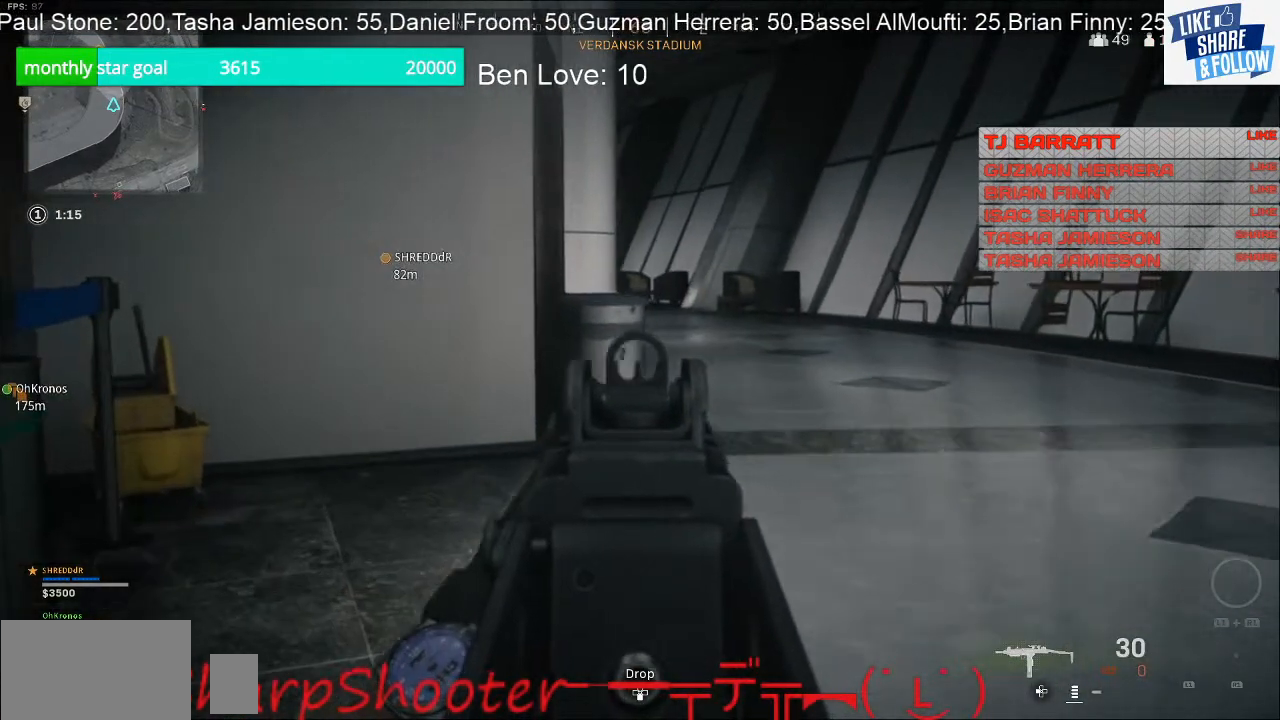
{"buttons": ["L2"], "left_stick": "up-left", "right_stick": "right", "events": [[367, "right_stick", "right"]]}
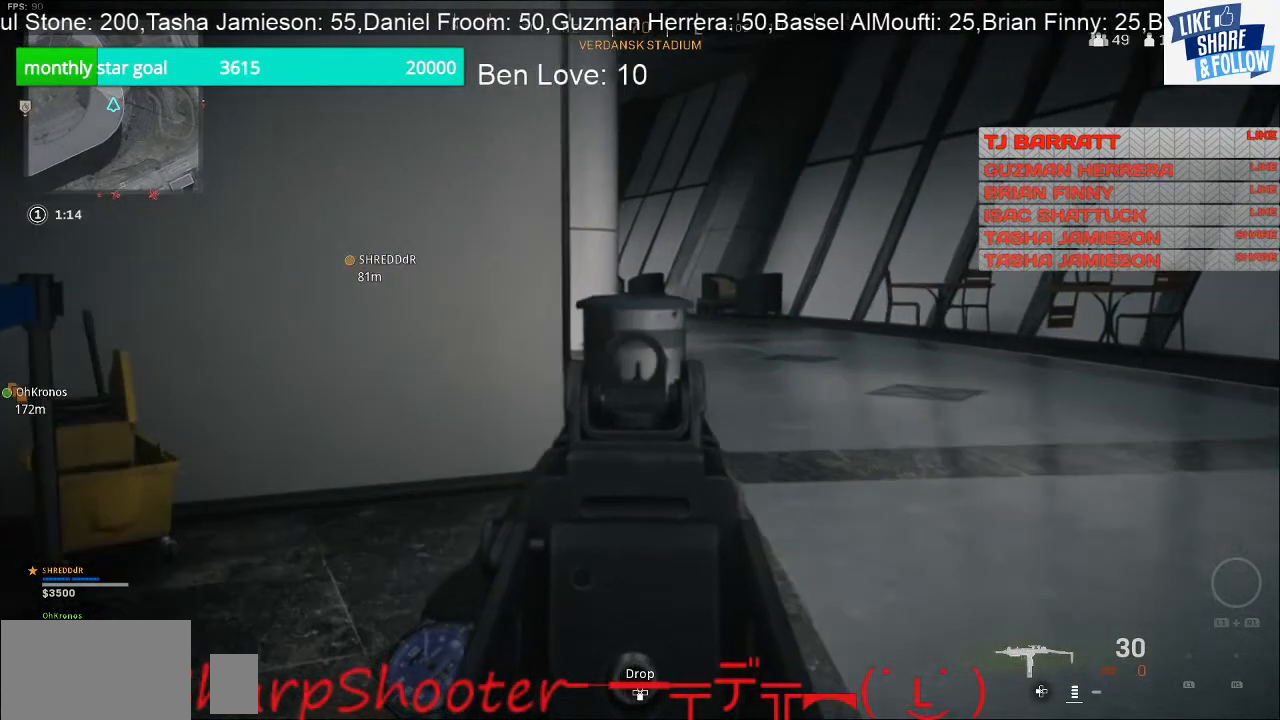
{"buttons": ["L2"], "left_stick": "up-left", "right_stick": "right", "events": []}
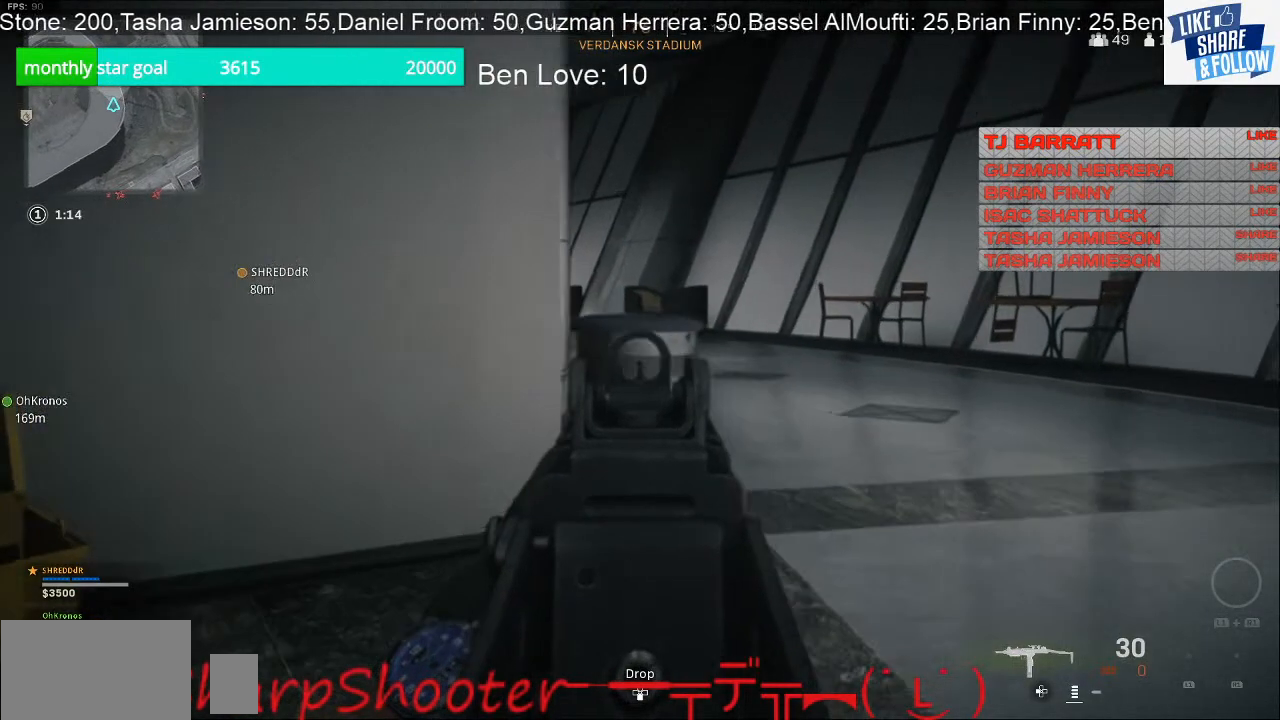
{"buttons": ["L2"], "left_stick": "up", "right_stick": "center", "events": [[33, "right_stick", "center"], [100, "left_stick", "up"]]}
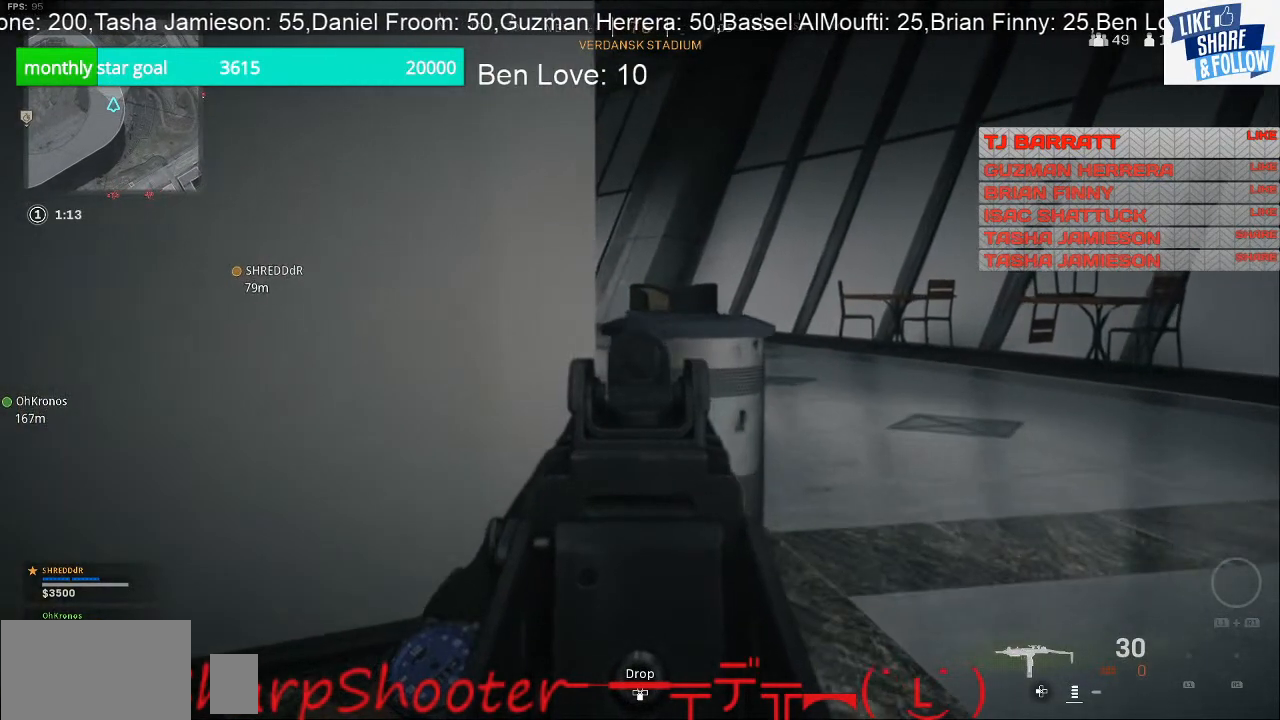
{"buttons": ["L2"], "left_stick": "up", "right_stick": "center", "events": [[267, "R3", "down"], [367, "R3", "up"]]}
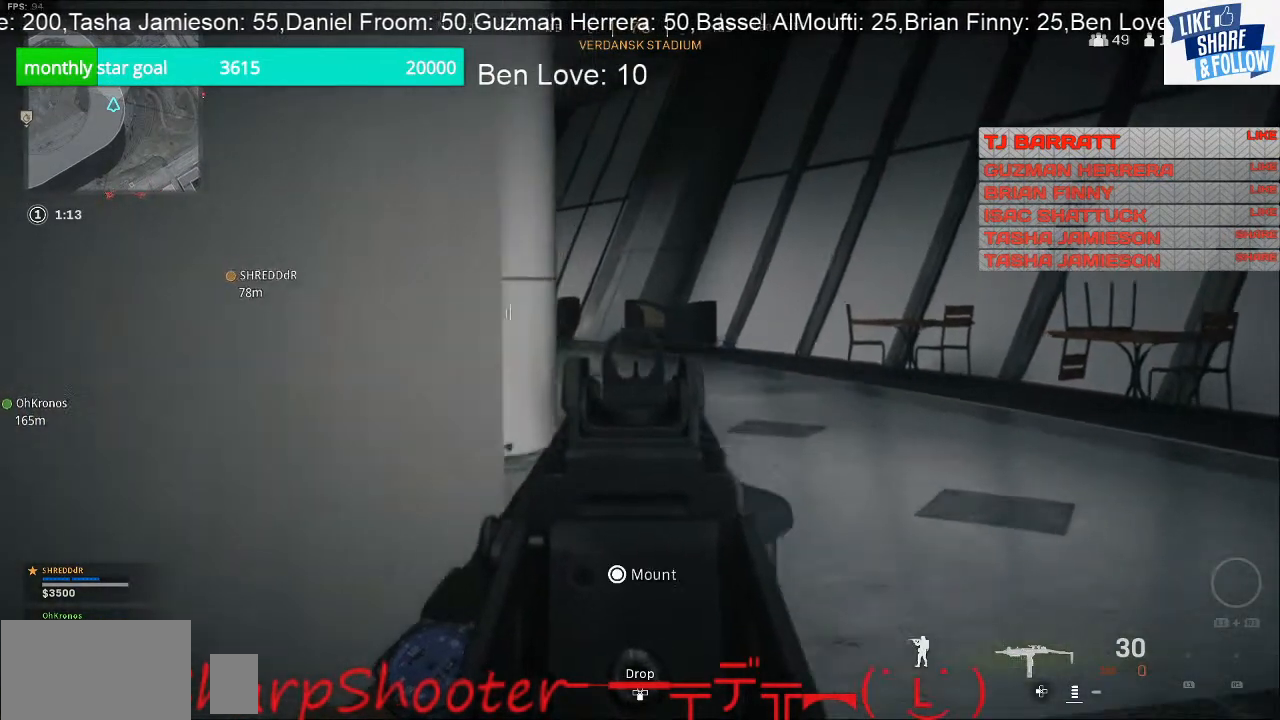
{"buttons": ["L2"], "left_stick": "up-right", "right_stick": "center", "events": [[67, "right_stick", "left"], [200, "left_stick", "up-right"], [200, "right_stick", "center"]]}
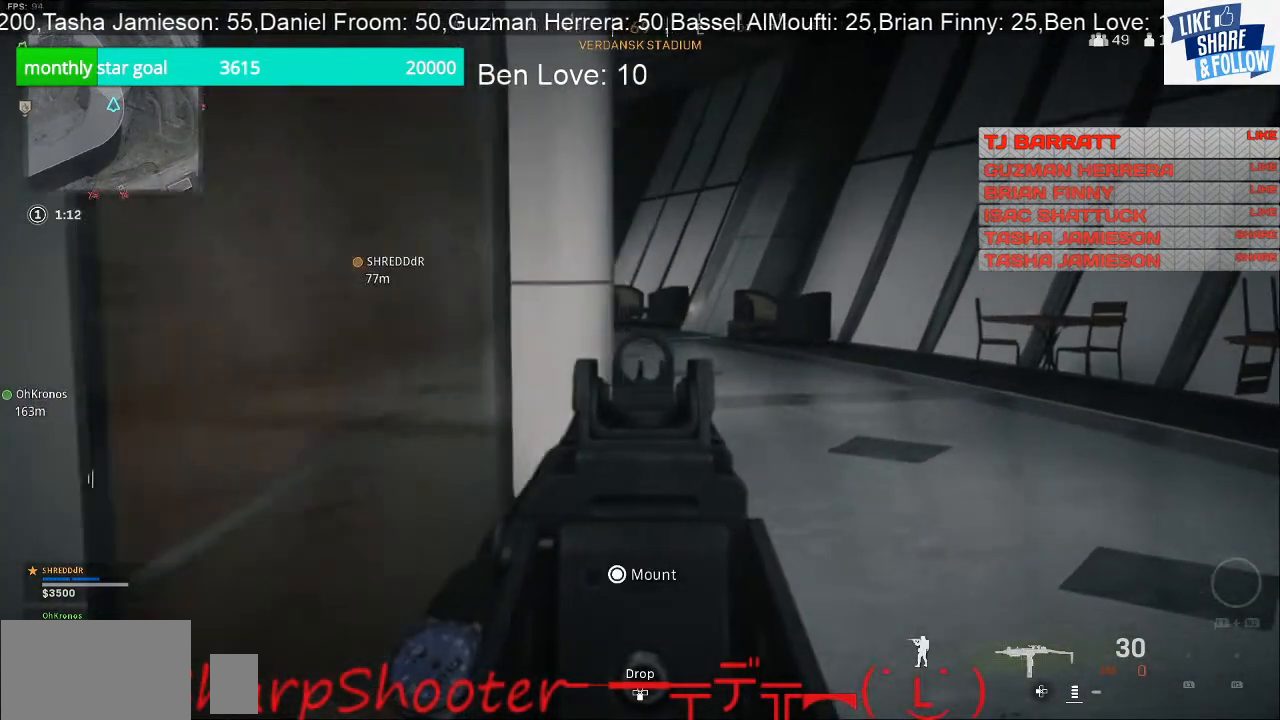
{"buttons": ["L2"], "left_stick": "up", "right_stick": "center", "events": [[333, "left_stick", "up"]]}
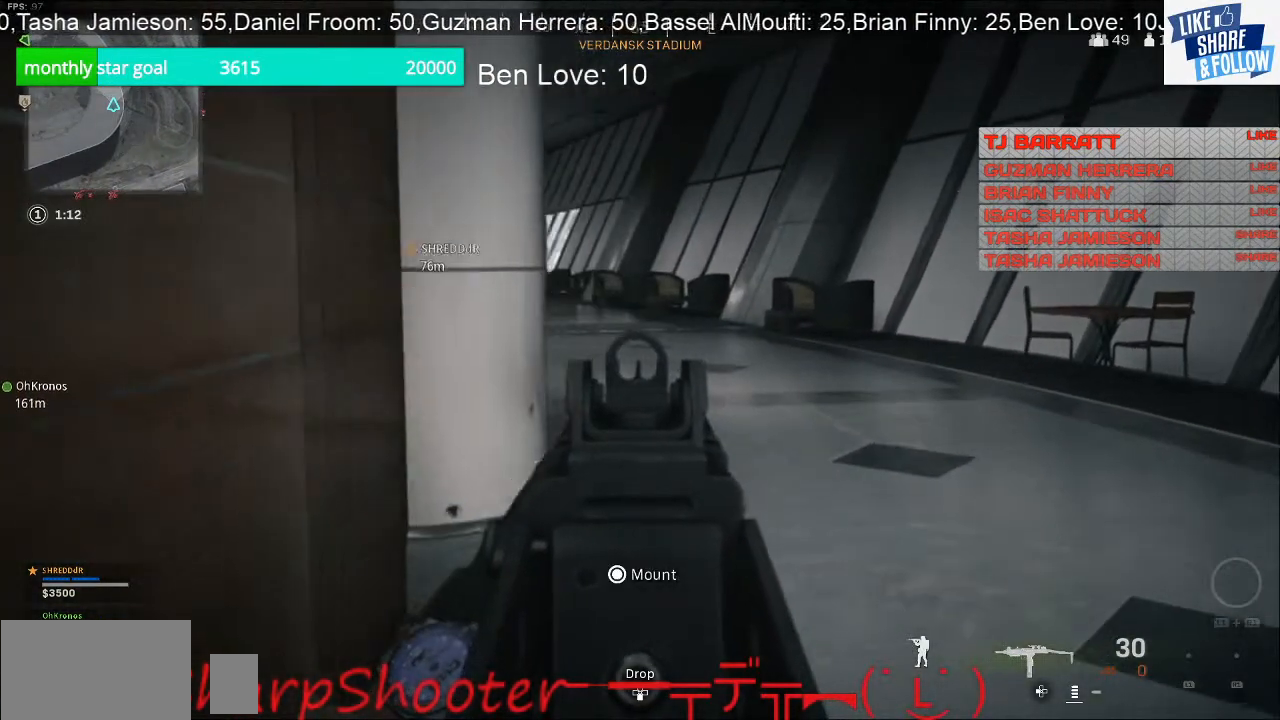
{"buttons": ["L2"], "left_stick": "up", "right_stick": "center", "events": [[133, "left_stick", "up-left"], [500, "left_stick", "up"]]}
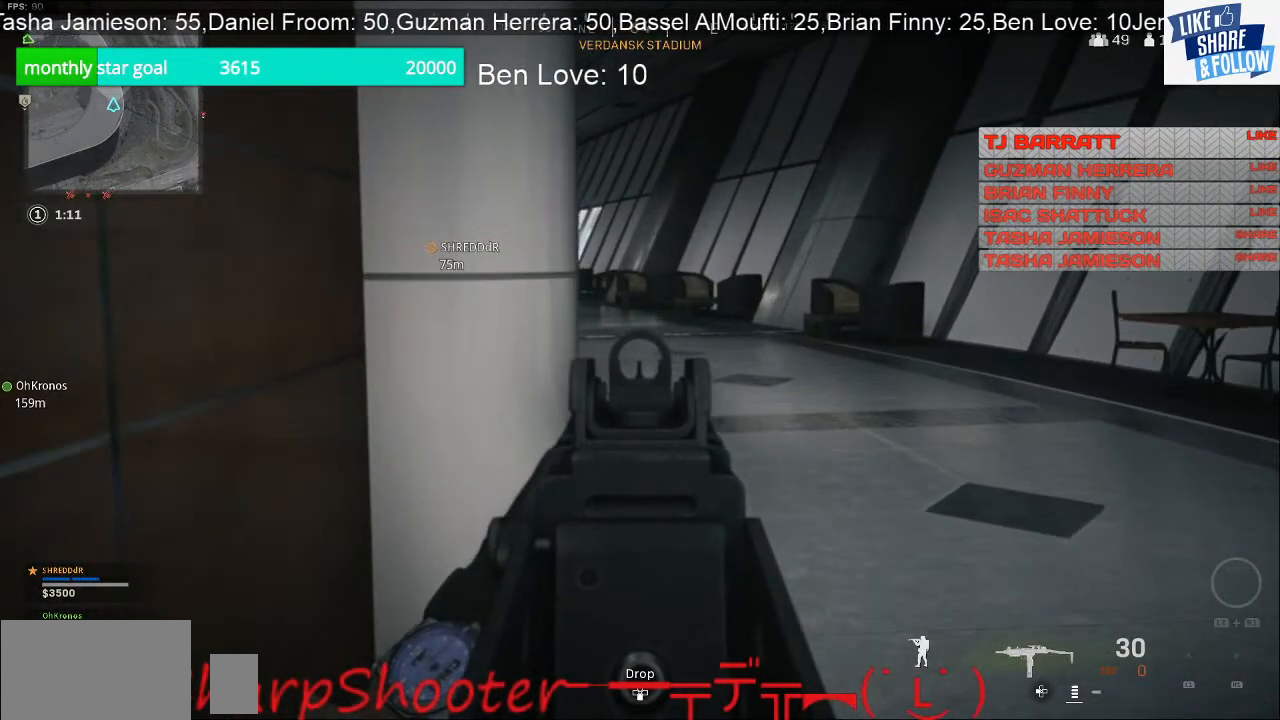
{"buttons": ["L2"], "left_stick": "up", "right_stick": "center", "events": [[100, "left_stick", "up-right"], [500, "left_stick", "up"]]}
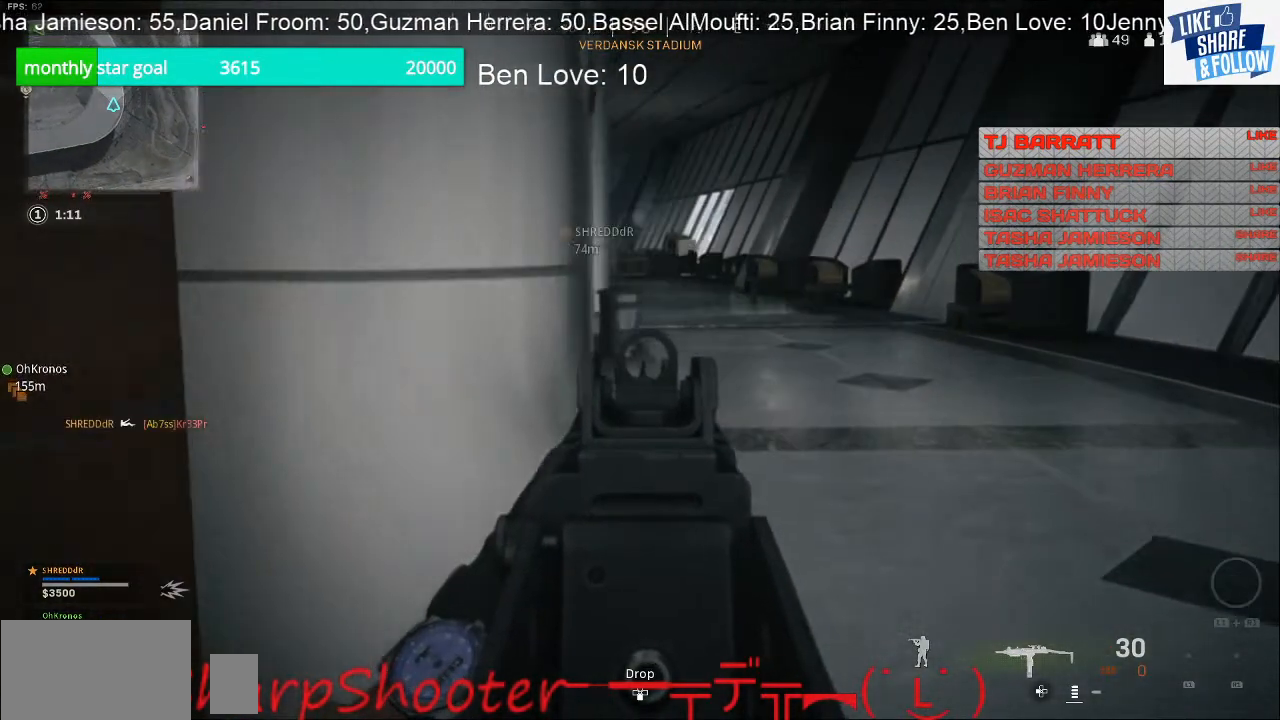
{"buttons": ["L2"], "left_stick": "up", "right_stick": "center", "events": [[267, "left_stick", "up-right"], [467, "left_stick", "up"]]}
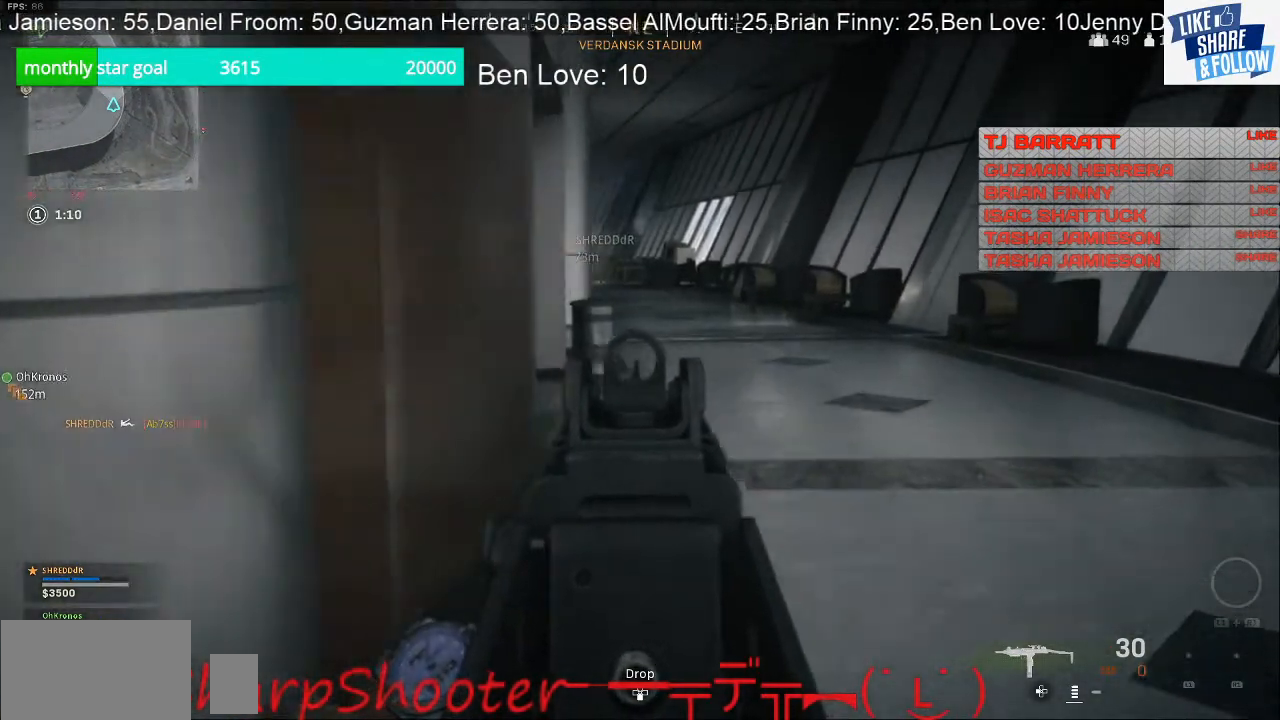
{"buttons": [], "left_stick": "up", "right_stick": "center", "events": [[67, "L2", "up"]]}